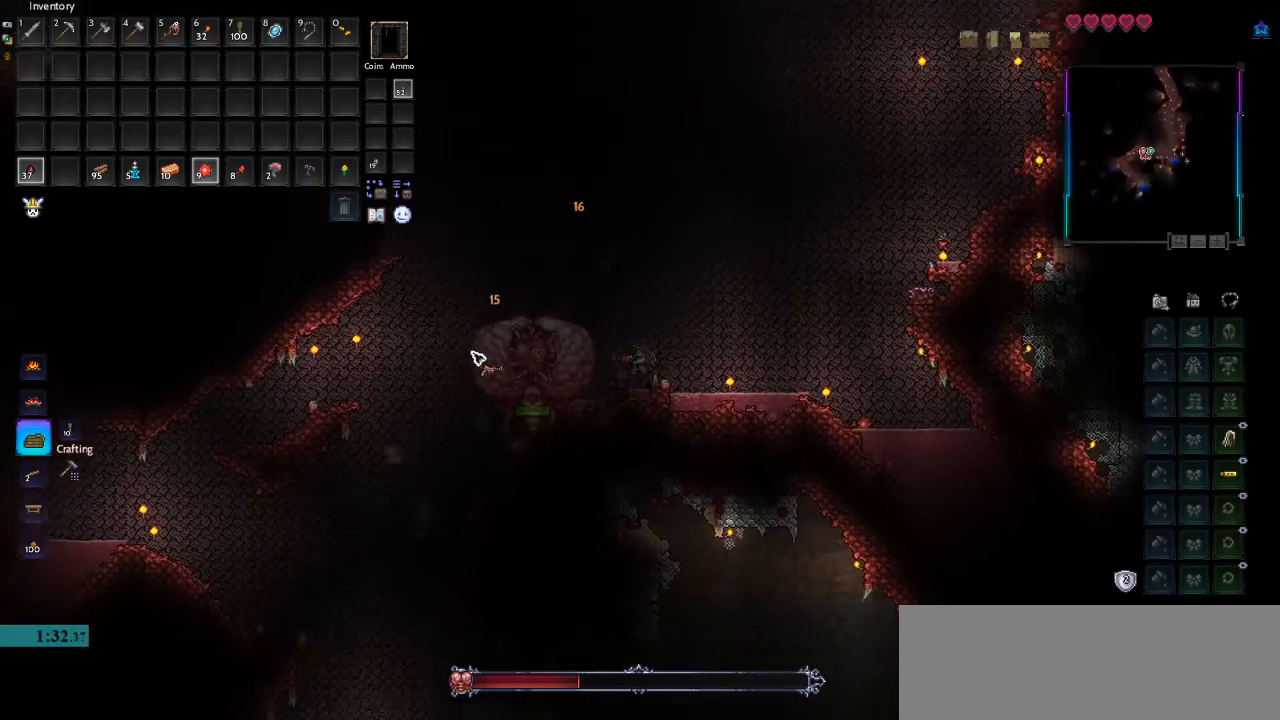
Gameplay with keyboard and mouse; each line is a JSON object with the keys and mouse buttons held at the frame after it. "events" lists presses ("down") and releases ("up") of ".", "/", "0", "1", "2", "3", "4", "5", "6", "7", "8", "9", "a", "alt_l", "alt_r", "b", "backslash", "backspace", "c", "caps_lock", "comma", "ctrl_l", "ctrl_r", "d", "e", "equals", "f", "g", "h", "i", "j", "k", "l", "lbracket", "m", "minus", "n", "o", "p", "q", "quote", "r", "rbracket", "return", "s", "semicolon", "shift_l", "shift_r", "space", "super", "t", "tab", "tilde", "u", "v", "w", "x", "y", "z", "mouse_left" and "mouse_right" between this image and that frame as [ms after this image, input, new state], when the widget could be followed in between. "mouse_left", "mouse_right" = the "left", "right" buttons of the "mouse" list. No other keys are recorded. Mouse movement is not recorded.
{"keys": [], "mouse": ["left"], "events": [[67, "a", "down"], [67, "d", "up"], [67, "mouse_left", "up"], [167, "mouse_left", "down"], [200, "mouse_left", "up"], [300, "d", "down"], [300, "mouse_left", "down"], [333, "a", "up"], [400, "mouse_left", "up"], [467, "mouse_left", "down"], [500, "d", "up"]]}
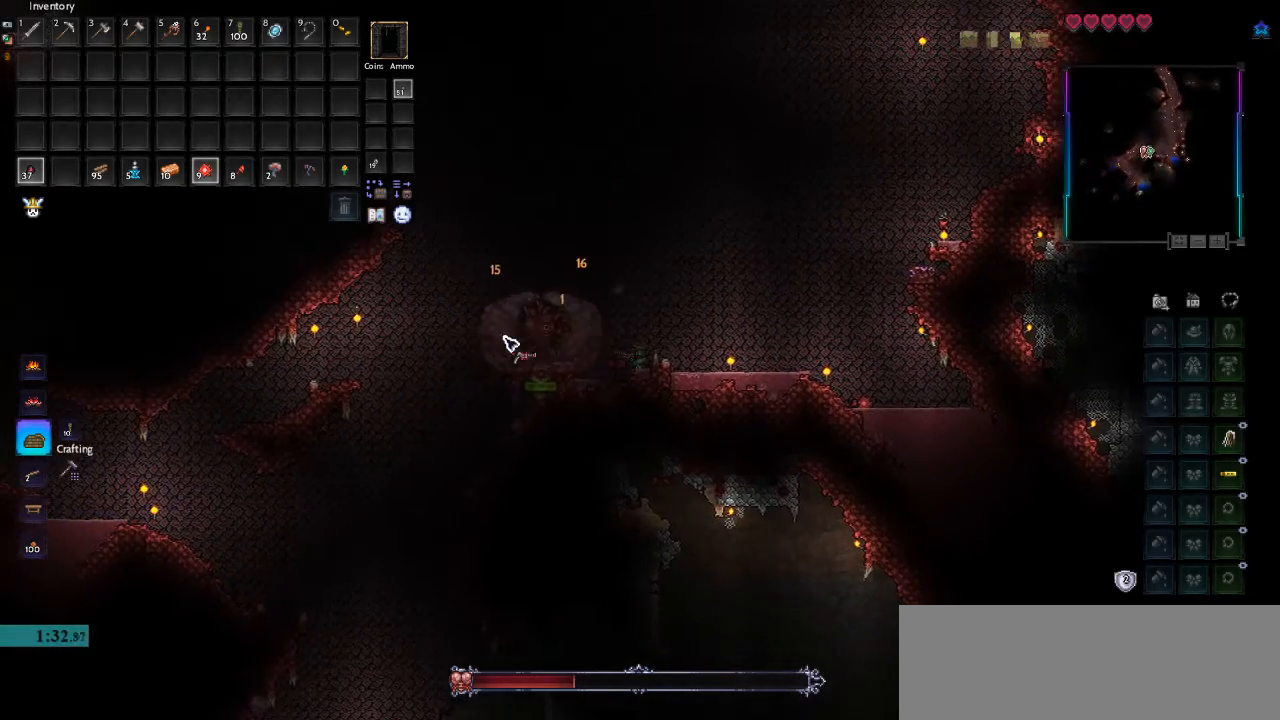
{"keys": [], "mouse": ["left"], "events": [[67, "mouse_left", "up"], [100, "mouse_left", "down"], [133, "d", "down"], [233, "mouse_left", "up"], [300, "mouse_left", "down"], [367, "d", "up"], [367, "mouse_left", "up"], [433, "mouse_left", "down"]]}
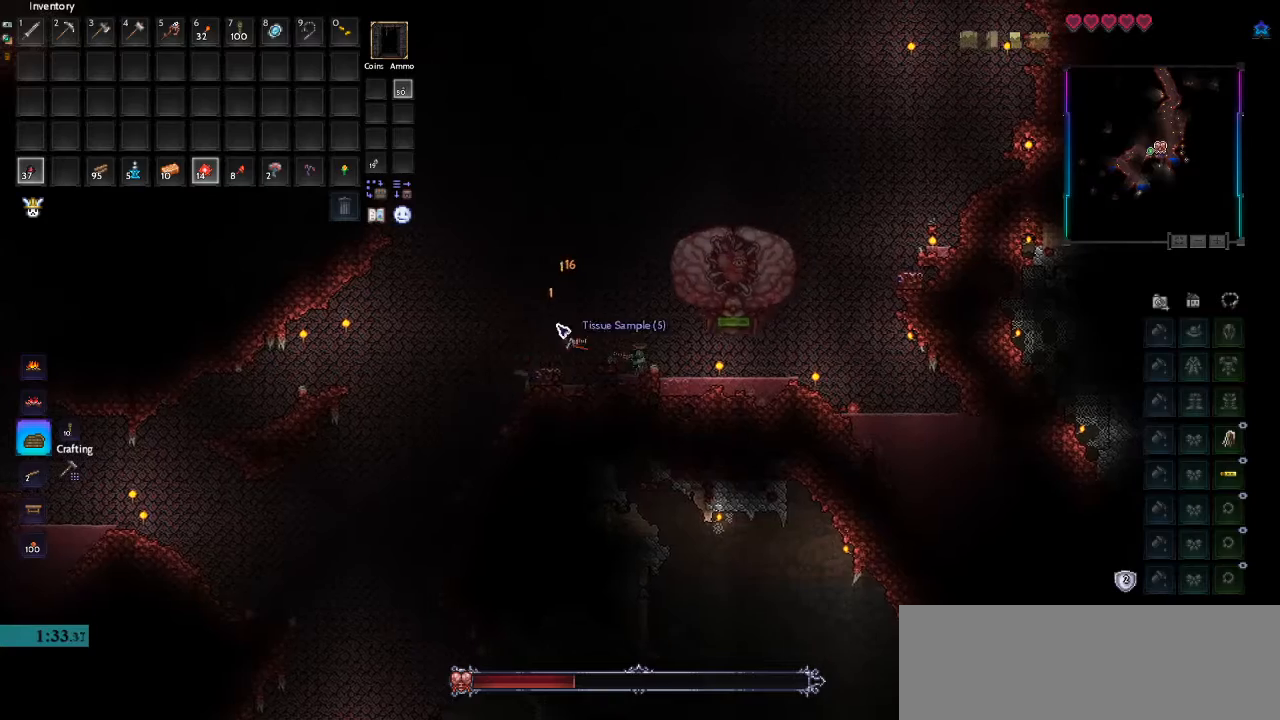
{"keys": ["d"], "mouse": [], "events": [[33, "d", "down"], [33, "mouse_left", "up"], [133, "mouse_left", "down"], [167, "mouse_left", "up"], [233, "d", "up"], [267, "mouse_left", "down"], [300, "a", "down"], [333, "mouse_left", "up"], [400, "mouse_left", "down"], [500, "a", "up"], [500, "d", "down"], [500, "mouse_left", "up"]]}
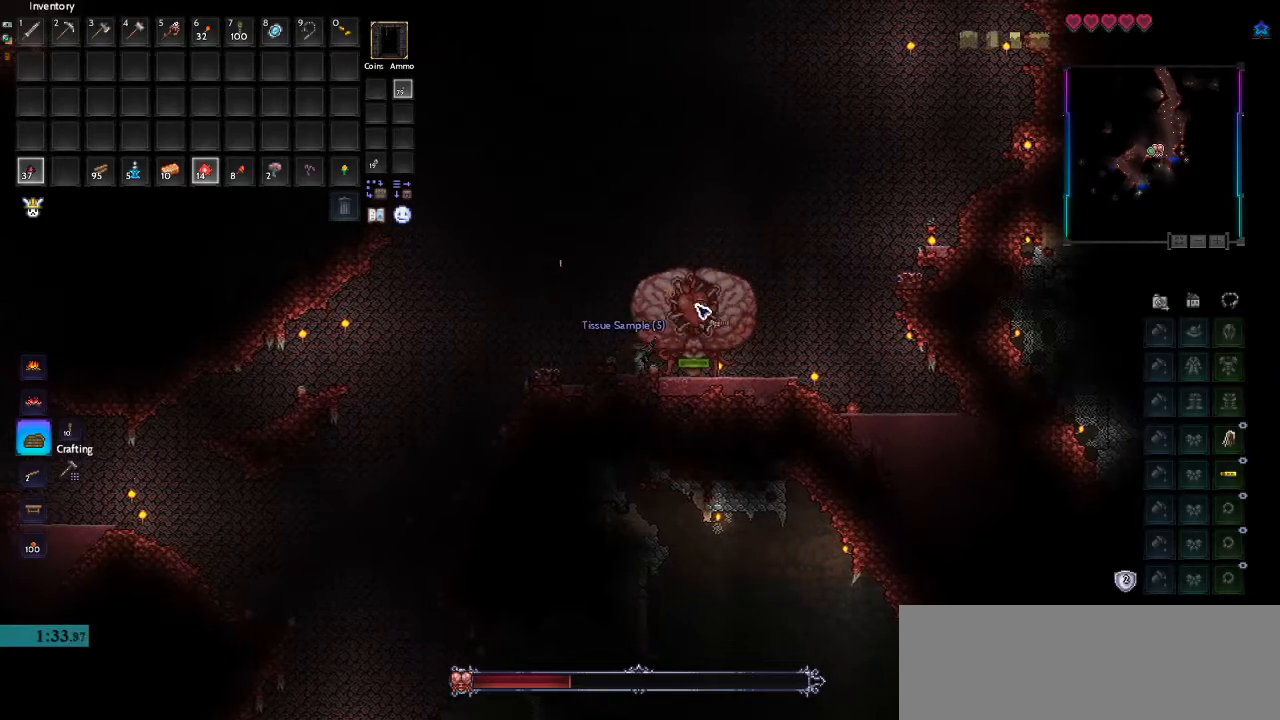
{"keys": ["d"], "mouse": [], "events": [[33, "mouse_left", "down"], [133, "mouse_left", "up"], [200, "d", "up"], [233, "a", "down"], [233, "mouse_left", "down"], [333, "mouse_left", "up"], [400, "mouse_left", "down"], [433, "a", "up"], [433, "d", "down"], [500, "mouse_left", "up"]]}
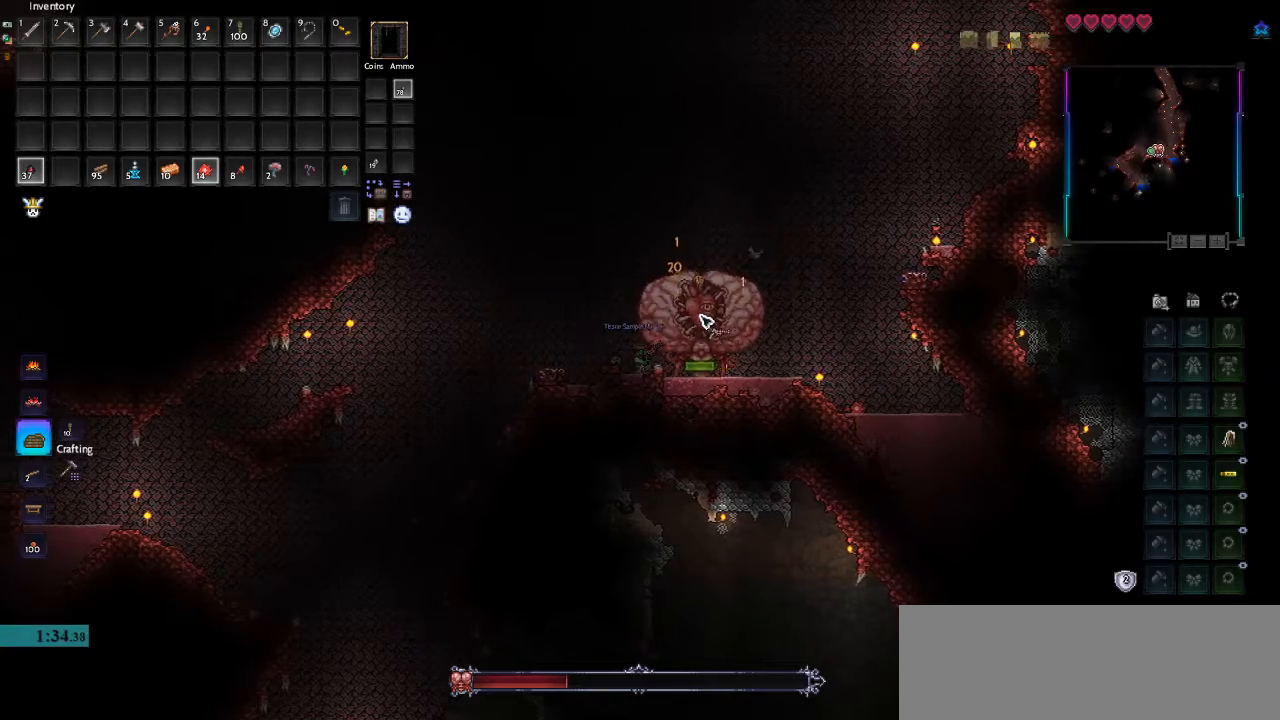
{"keys": ["d", "space"], "mouse": [], "events": [[67, "mouse_left", "down"], [133, "d", "up"], [200, "mouse_left", "up"], [233, "a", "down"], [233, "mouse_left", "down"], [333, "mouse_left", "up"], [367, "space", "down"], [400, "a", "up"], [400, "d", "down"], [400, "mouse_left", "down"], [467, "mouse_left", "up"]]}
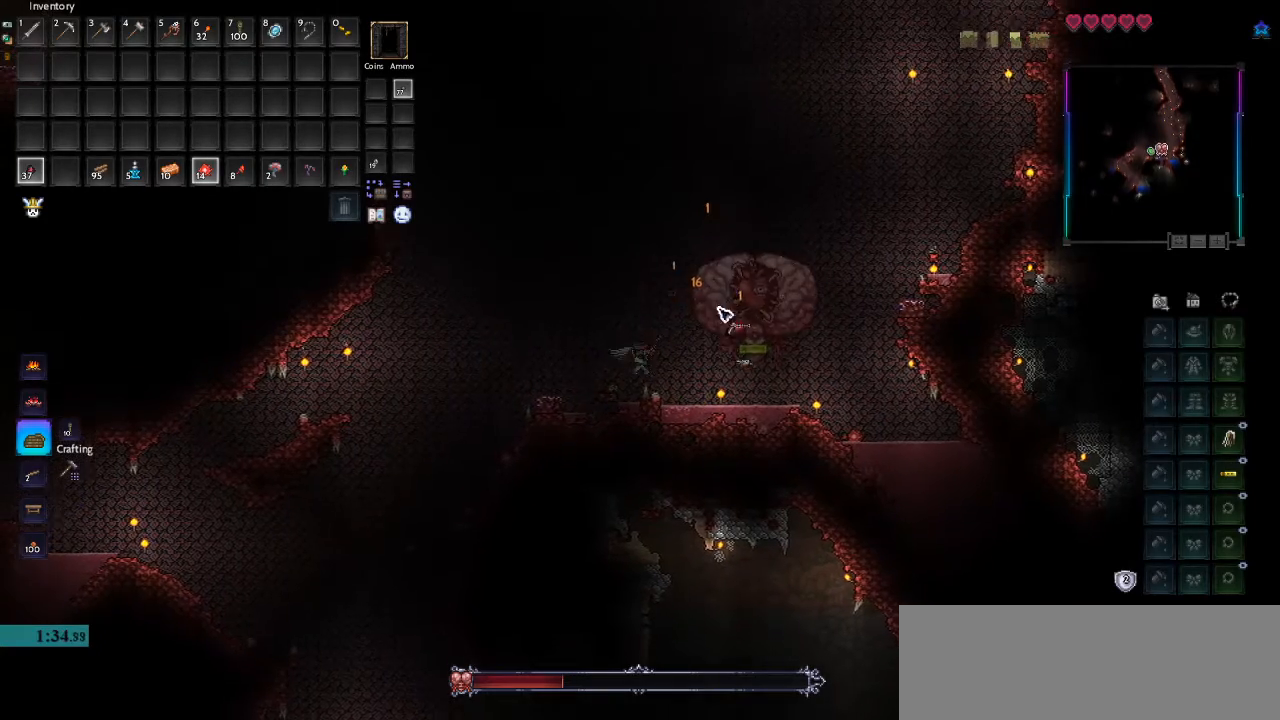
{"keys": ["a"], "mouse": ["left"], "events": [[33, "mouse_left", "down"], [133, "space", "up"], [167, "d", "up"], [167, "mouse_left", "up"], [233, "mouse_left", "down"], [333, "mouse_left", "up"], [333, "space", "down"], [400, "mouse_left", "down"], [433, "space", "up"], [500, "a", "down"]]}
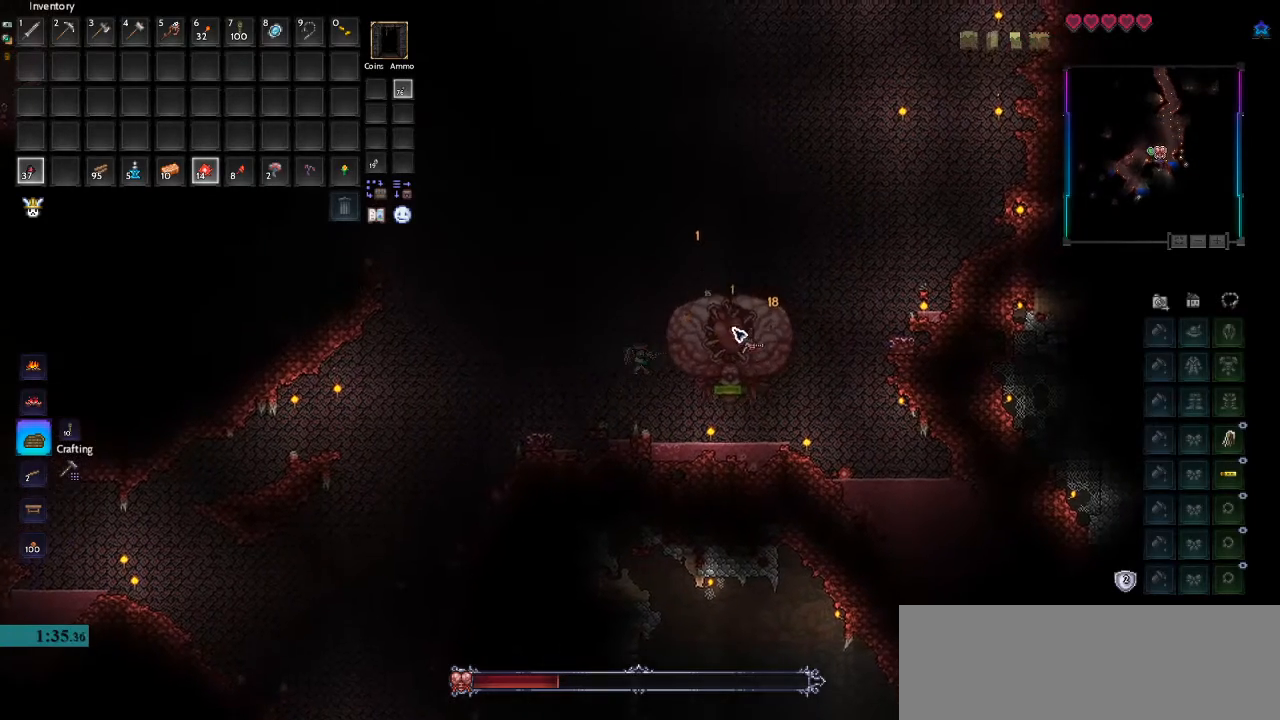
{"keys": ["a", "space"], "mouse": [], "events": [[33, "mouse_left", "up"], [67, "mouse_left", "down"], [167, "a", "up"], [167, "mouse_left", "up"], [233, "mouse_left", "down"], [333, "mouse_left", "up"], [367, "mouse_left", "down"], [433, "a", "down"], [500, "mouse_left", "up"], [500, "space", "down"]]}
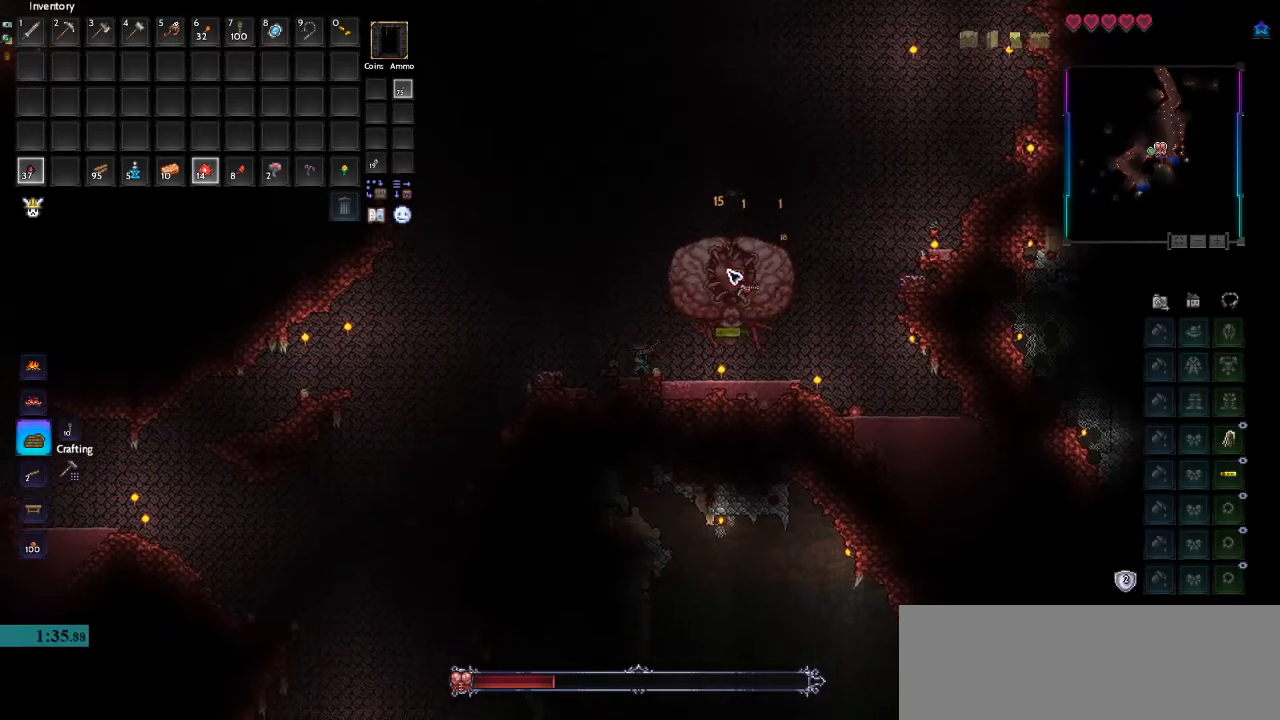
{"keys": ["a"], "mouse": [], "events": [[67, "a", "up"], [67, "mouse_left", "down"], [100, "d", "down"], [167, "mouse_left", "up"], [200, "mouse_left", "down"], [267, "space", "up"], [300, "mouse_left", "up"], [333, "d", "up"], [400, "mouse_left", "down"], [500, "a", "down"], [500, "mouse_left", "up"]]}
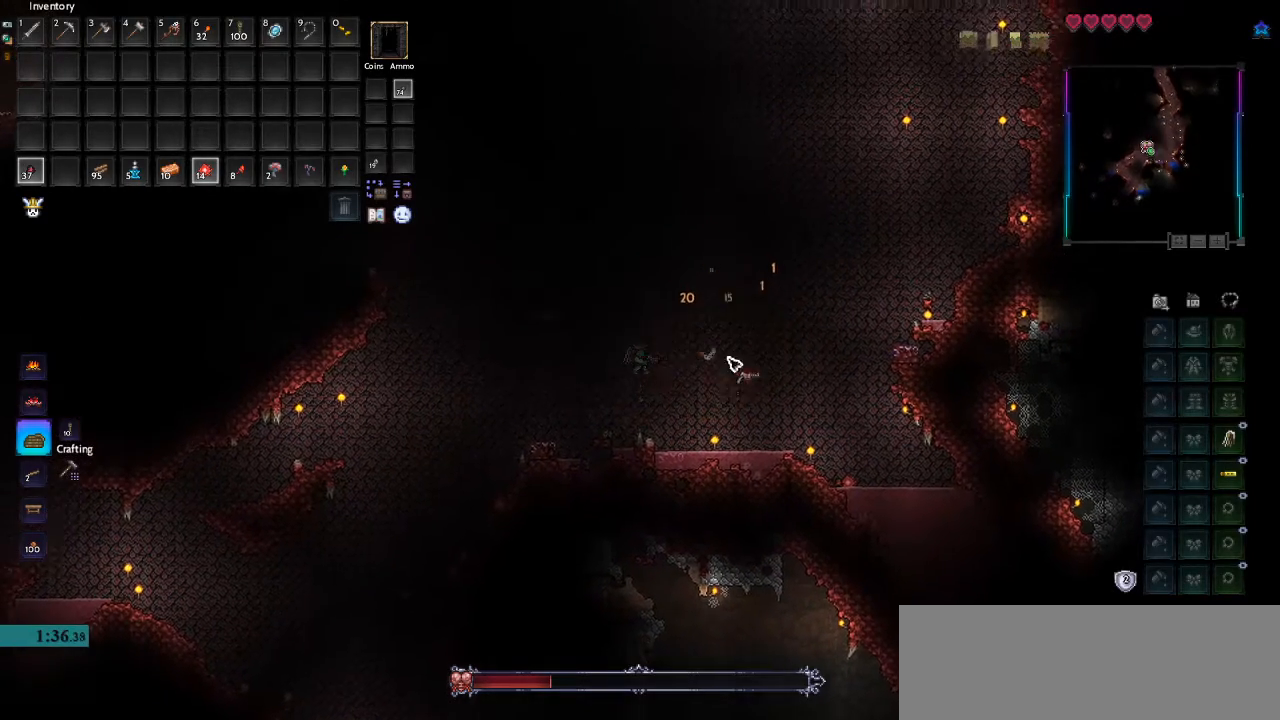
{"keys": ["d"], "mouse": [], "events": [[33, "mouse_left", "down"], [133, "mouse_left", "up"], [233, "a", "up"], [367, "mouse_left", "down"], [433, "mouse_left", "up"], [467, "d", "down"]]}
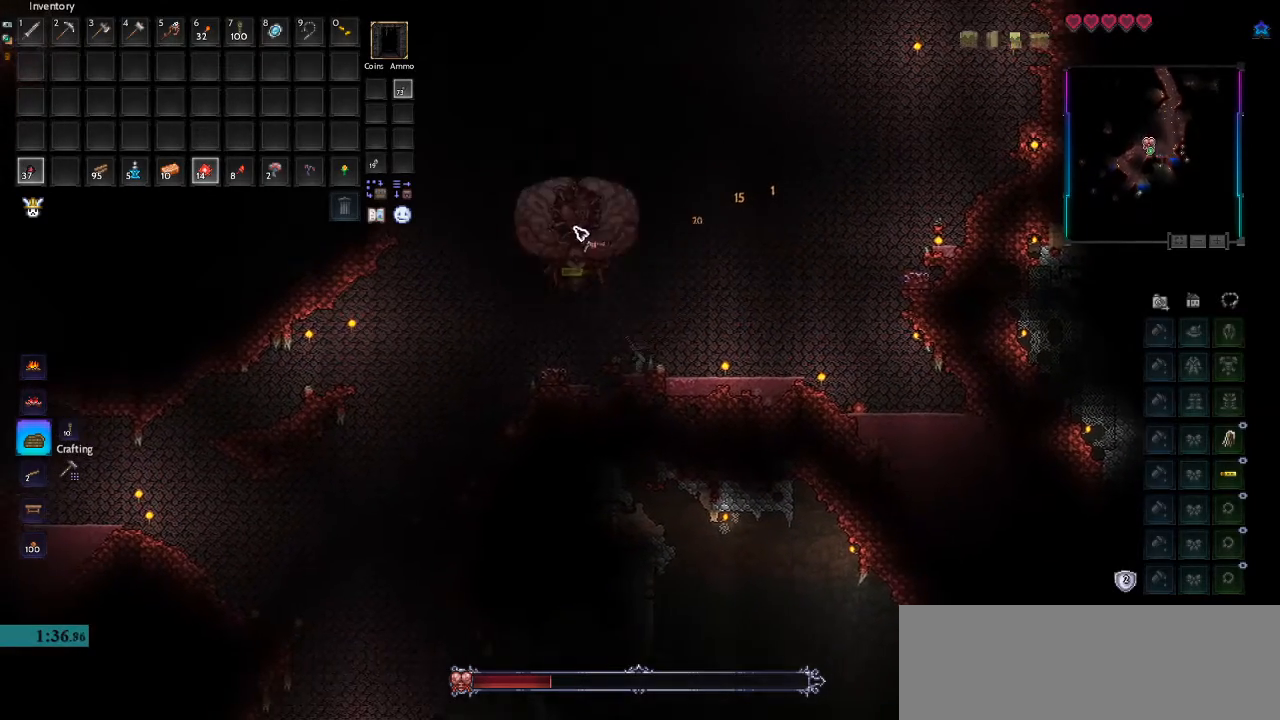
{"keys": [], "mouse": [], "events": [[33, "mouse_left", "down"], [67, "space", "down"], [167, "mouse_left", "up"], [233, "mouse_left", "down"], [267, "d", "up"], [267, "space", "up"], [300, "a", "down"], [300, "mouse_left", "up"], [367, "mouse_left", "down"], [467, "mouse_left", "up"], [500, "a", "up"]]}
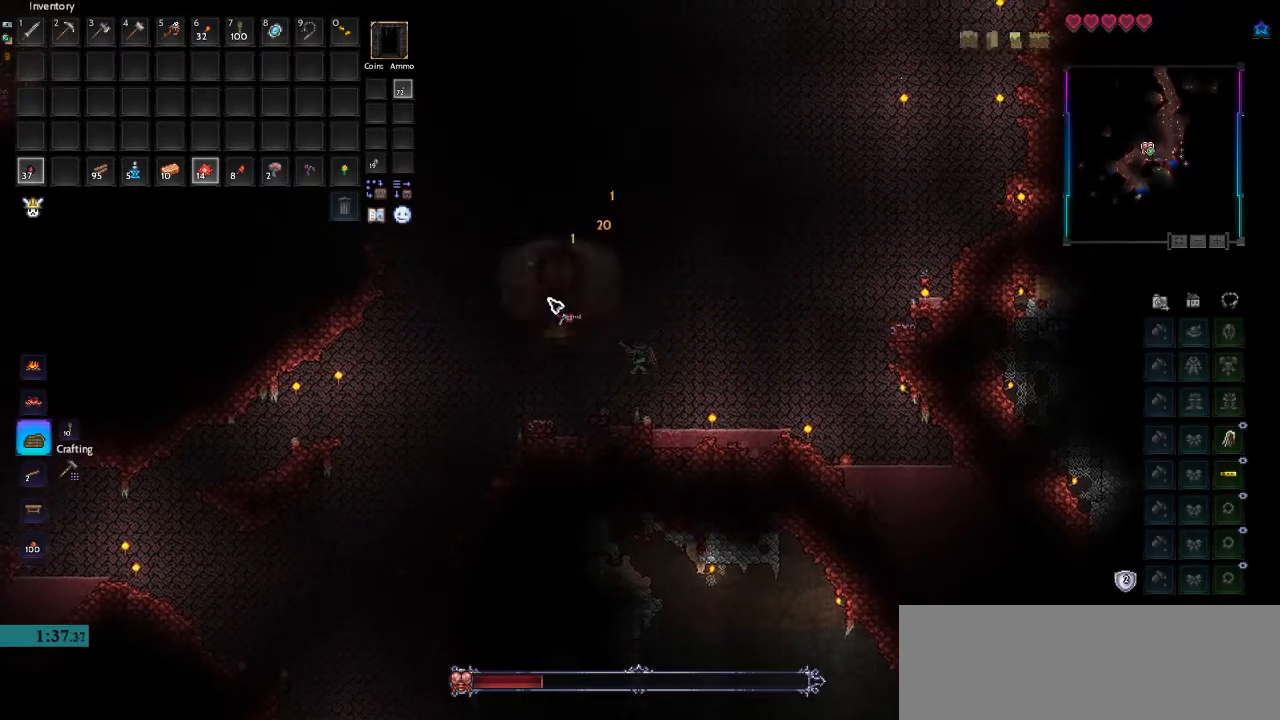
{"keys": ["d", "space"], "mouse": [], "events": [[33, "mouse_left", "down"], [167, "mouse_left", "up"], [233, "mouse_left", "down"], [267, "a", "down"], [300, "mouse_left", "up"], [367, "mouse_left", "down"], [433, "a", "up"], [467, "d", "down"], [500, "mouse_left", "up"], [500, "space", "down"]]}
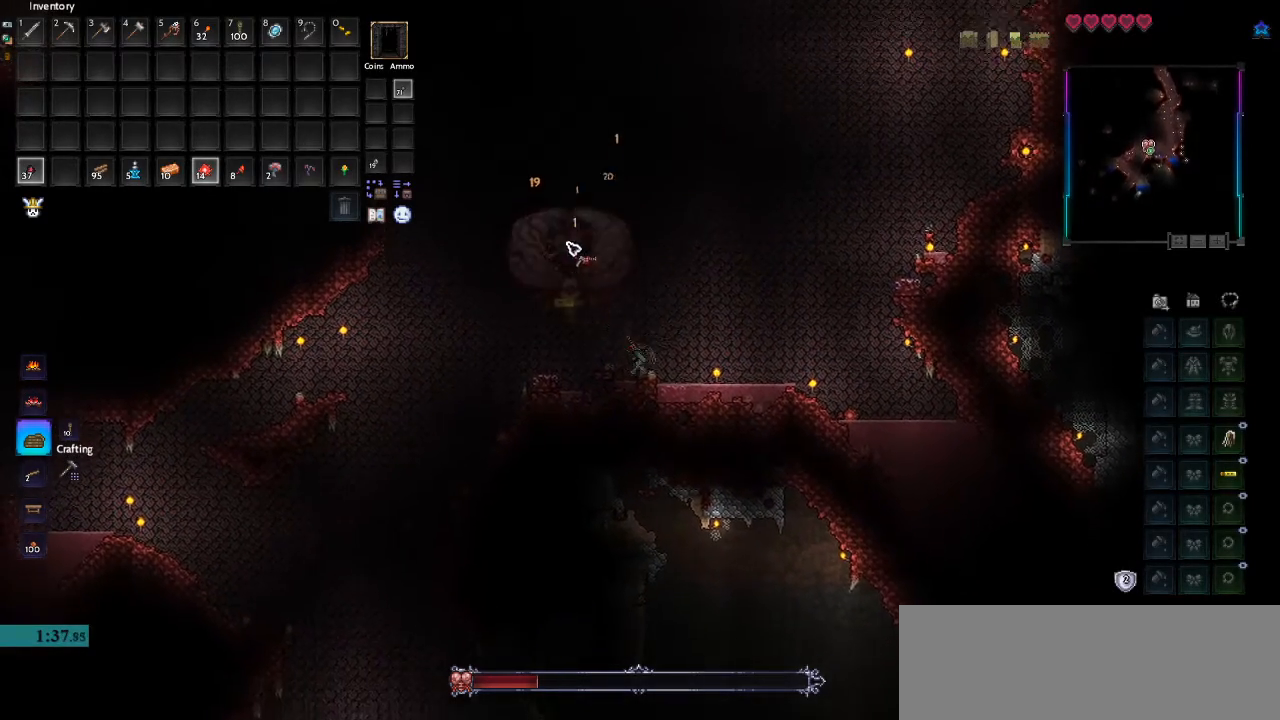
{"keys": [], "mouse": ["left"], "events": [[67, "mouse_left", "down"], [167, "mouse_left", "up"], [200, "d", "up"], [200, "space", "up"], [233, "mouse_left", "down"], [267, "a", "down"], [333, "mouse_left", "up"], [367, "mouse_left", "down"], [500, "a", "up"]]}
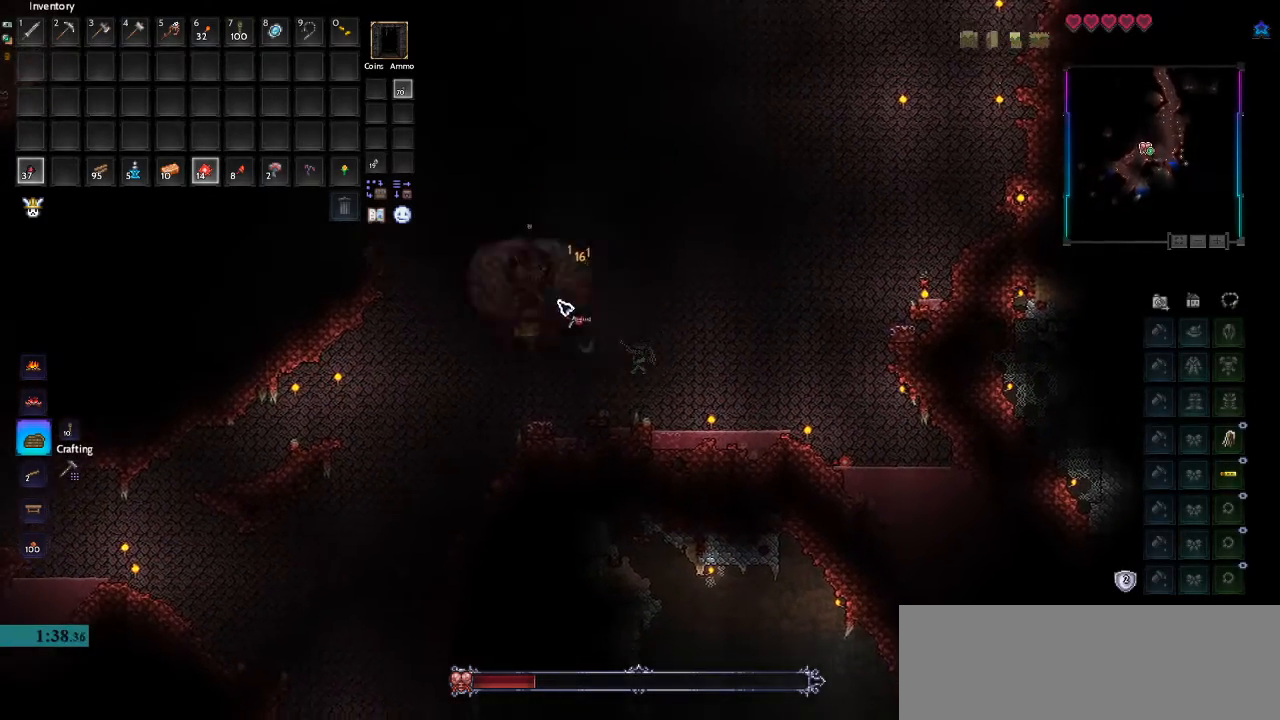
{"keys": ["space"], "mouse": ["left"], "events": [[33, "mouse_left", "up"], [67, "d", "down"], [67, "mouse_left", "down"], [167, "mouse_left", "up"], [200, "d", "up"], [233, "mouse_left", "down"], [367, "mouse_left", "up"], [400, "mouse_left", "down"], [400, "space", "down"]]}
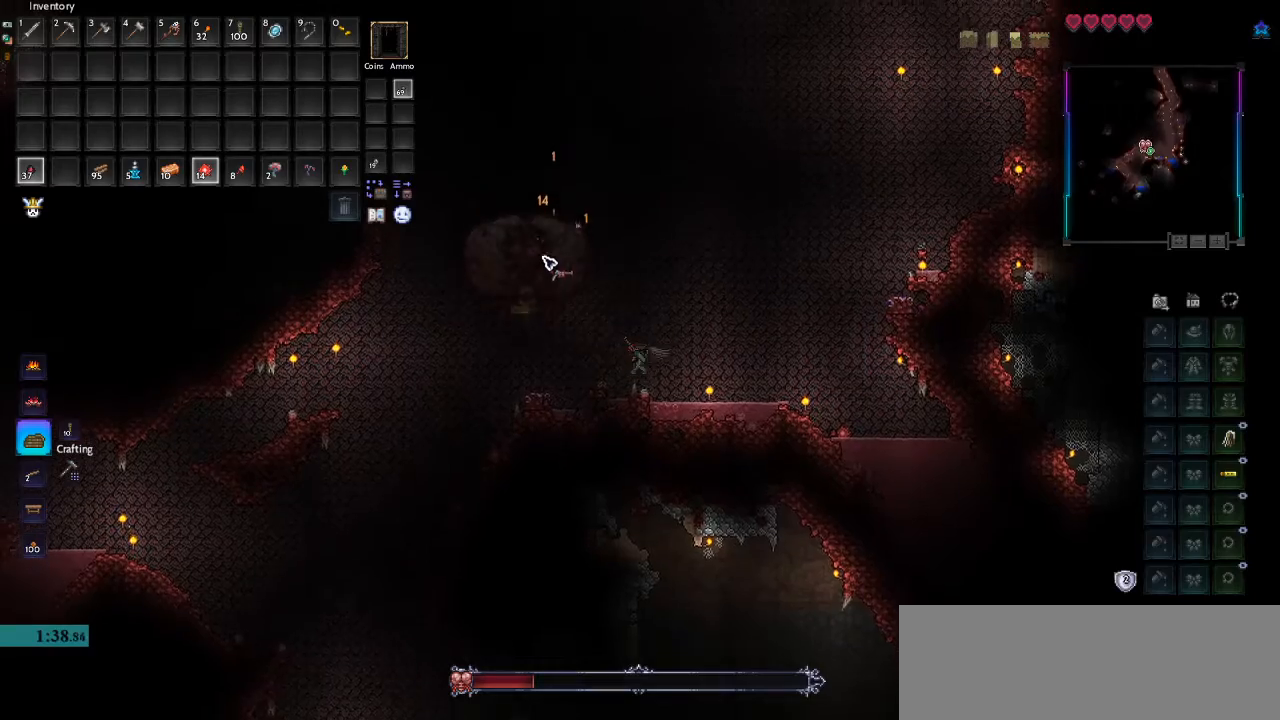
{"keys": ["d"], "mouse": ["left"], "events": [[33, "mouse_left", "up"], [67, "mouse_left", "down"], [100, "a", "down"], [100, "space", "up"], [167, "mouse_left", "up"], [233, "mouse_left", "down"], [333, "a", "up"], [333, "d", "down"], [333, "mouse_left", "up"], [400, "mouse_left", "down"]]}
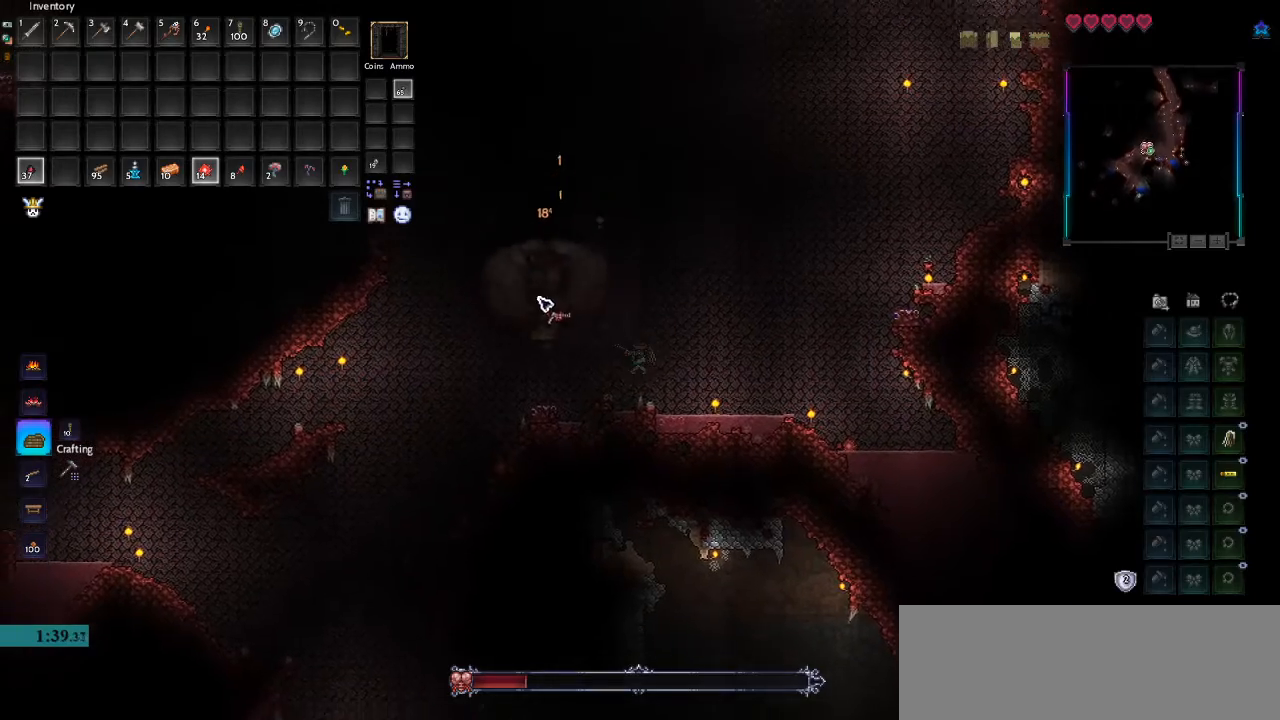
{"keys": ["space"], "mouse": ["left"], "events": [[33, "d", "up"], [33, "mouse_left", "up"], [67, "mouse_left", "down"], [167, "mouse_left", "up"], [233, "mouse_left", "down"], [267, "d", "down"], [333, "space", "down"], [367, "mouse_left", "up"], [400, "mouse_left", "down"], [500, "d", "up"]]}
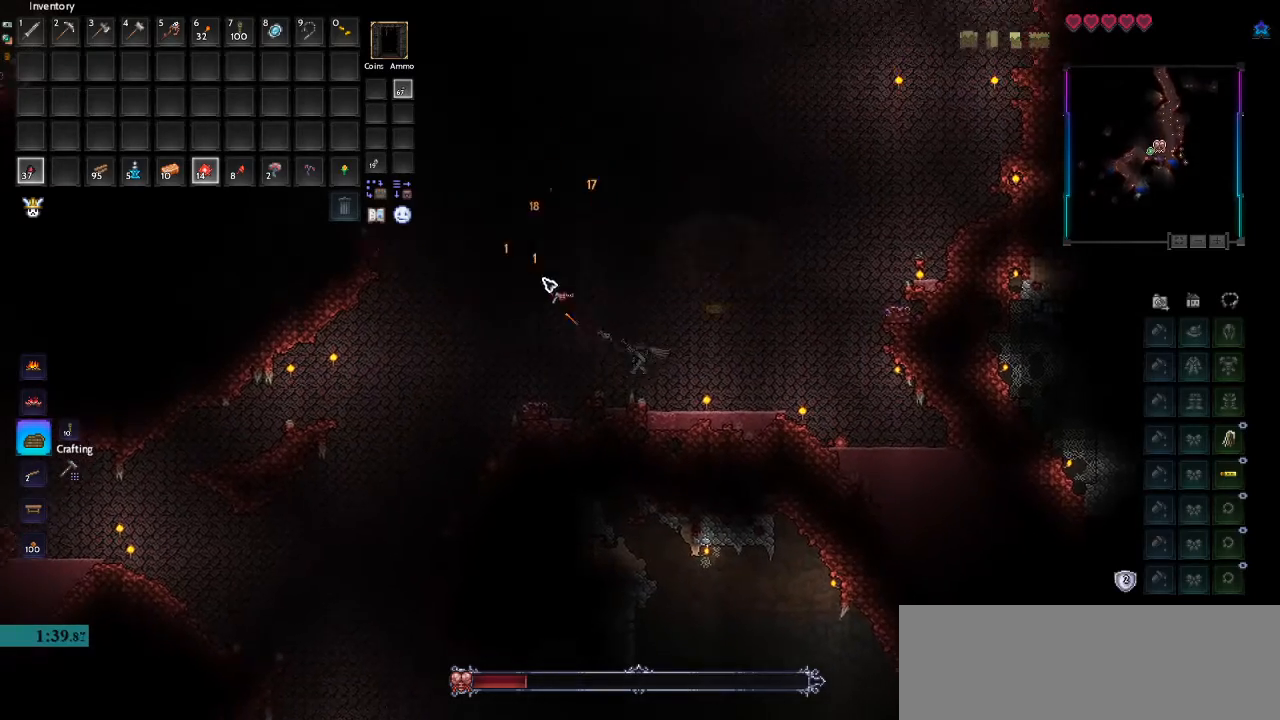
{"keys": ["a"], "mouse": [], "events": [[33, "a", "down"], [33, "mouse_left", "up"], [67, "mouse_left", "down"], [67, "space", "up"], [200, "mouse_left", "up"], [267, "a", "up"], [367, "mouse_left", "down"], [467, "a", "down"], [467, "mouse_left", "up"]]}
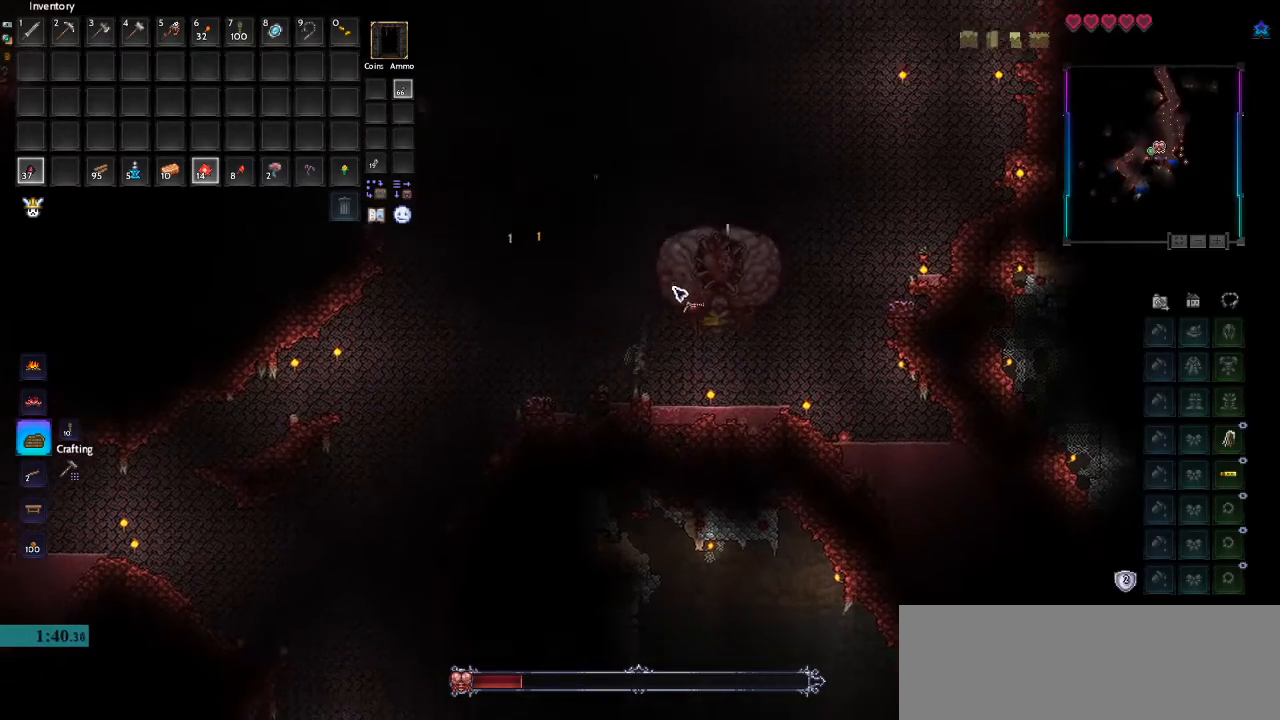
{"keys": ["a"], "mouse": [], "events": [[33, "mouse_left", "down"], [167, "a", "up"], [167, "mouse_left", "up"], [200, "mouse_left", "down"], [233, "d", "down"], [267, "space", "down"], [300, "mouse_left", "up"], [367, "mouse_left", "down"], [467, "d", "up"], [467, "mouse_left", "up"], [467, "space", "up"], [500, "a", "down"]]}
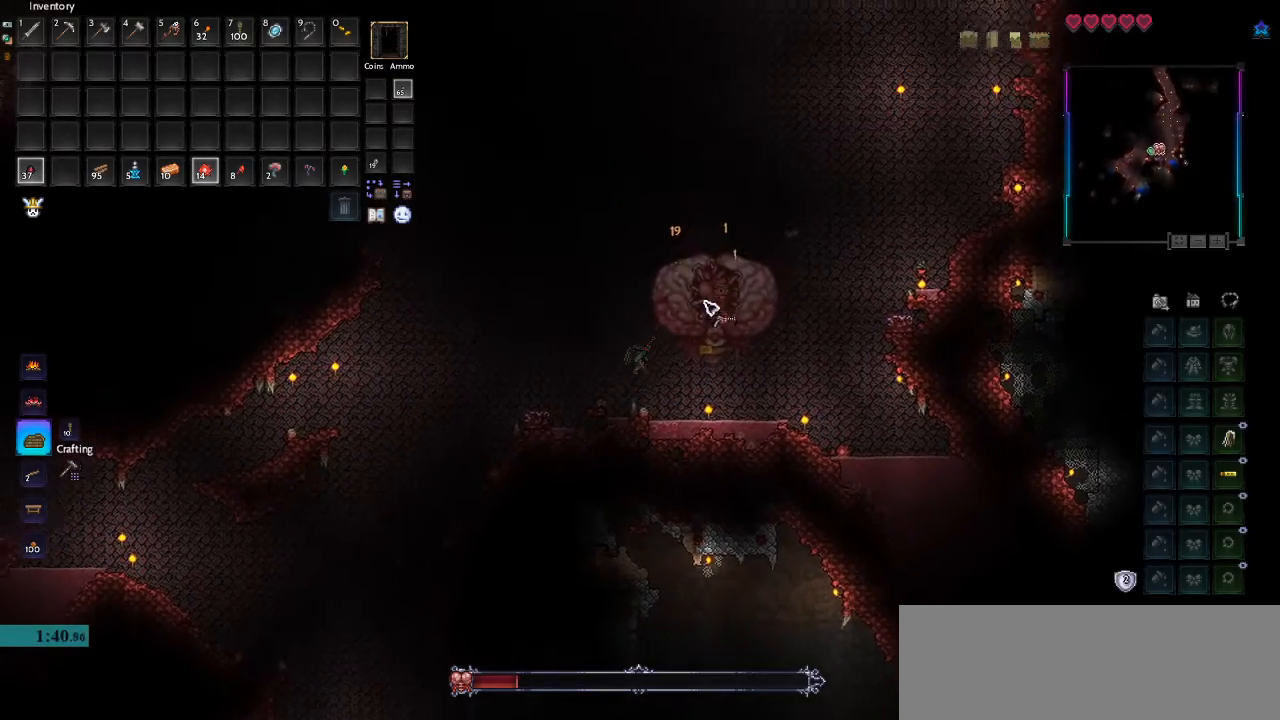
{"keys": [], "mouse": ["left"], "events": [[67, "mouse_left", "down"], [167, "mouse_left", "up"], [200, "space", "down"], [233, "mouse_left", "down"], [300, "d", "down"], [333, "a", "up"], [333, "mouse_left", "up"], [367, "space", "up"], [400, "mouse_left", "down"], [467, "d", "up"]]}
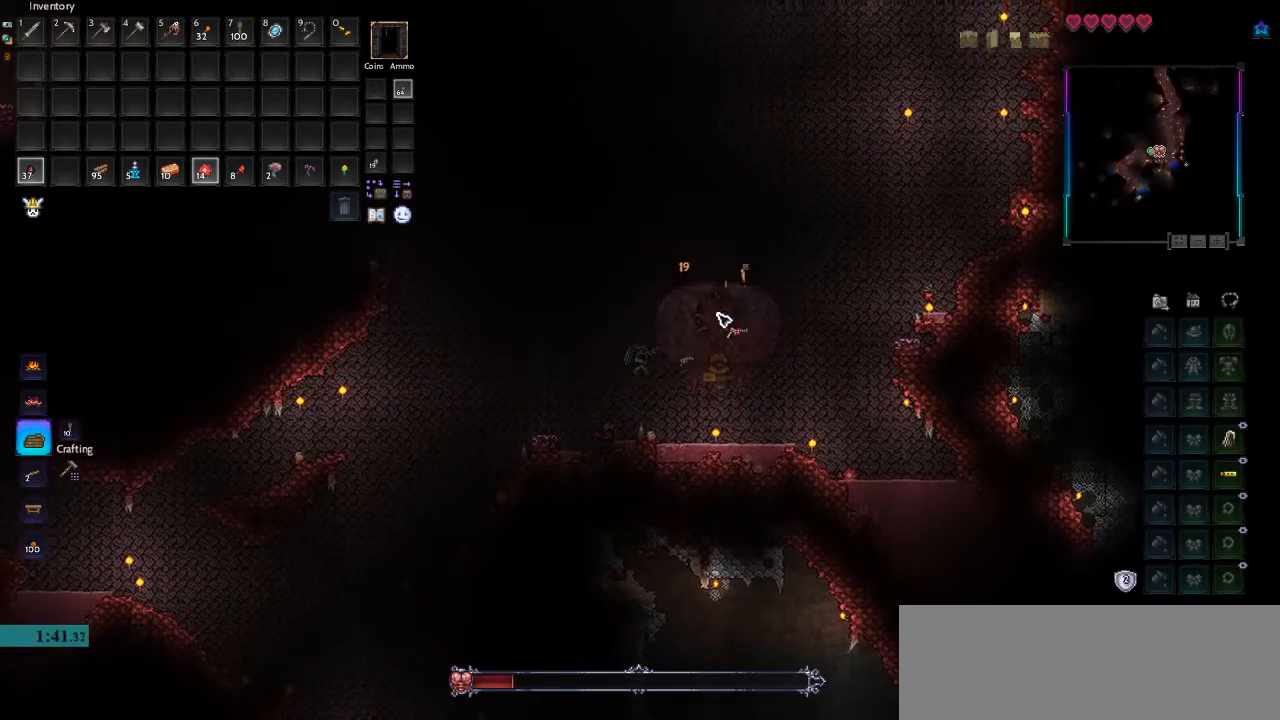
{"keys": ["d"], "mouse": ["left"], "events": [[33, "a", "down"], [33, "mouse_left", "up"], [67, "mouse_left", "down"], [200, "mouse_left", "up"], [233, "a", "up"], [233, "mouse_left", "down"], [333, "mouse_left", "up"], [433, "mouse_left", "down"], [467, "d", "down"]]}
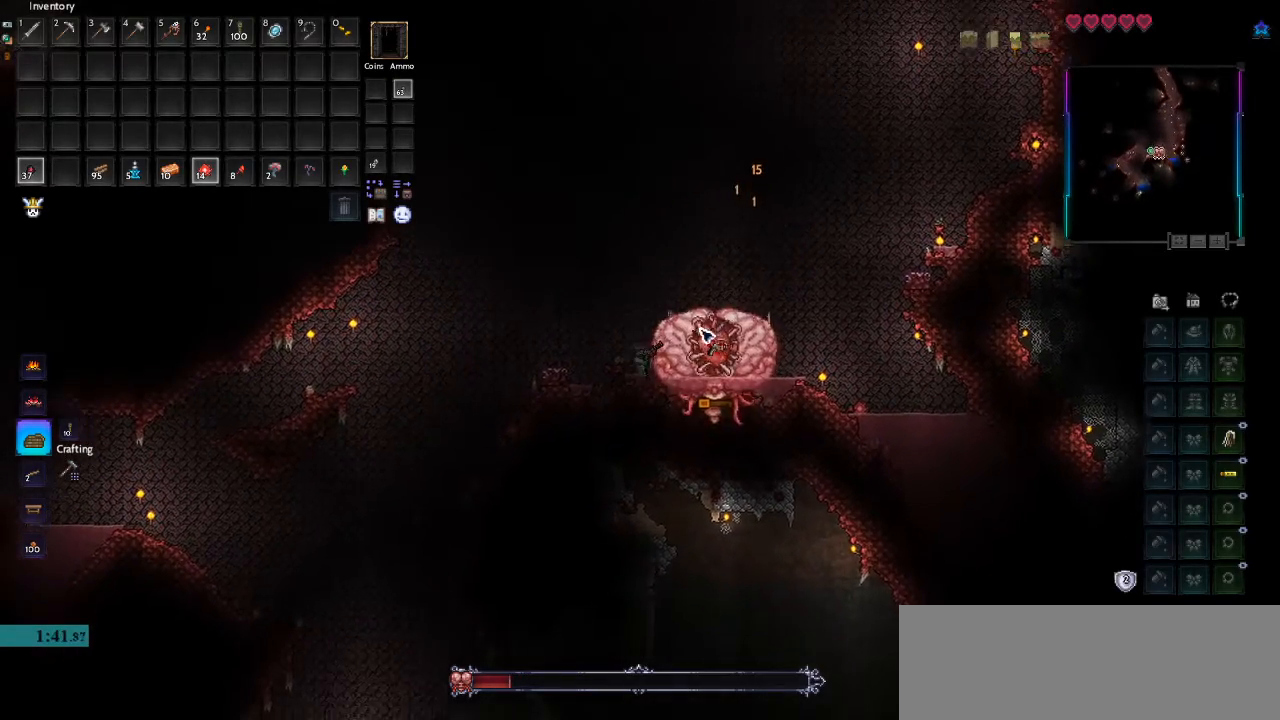
{"keys": ["d"], "mouse": ["left"], "events": [[33, "mouse_left", "up"], [33, "space", "down"], [100, "mouse_left", "down"], [167, "d", "up"], [200, "a", "down"], [200, "mouse_left", "up"], [233, "space", "up"], [267, "mouse_left", "down"], [400, "a", "up"], [400, "mouse_left", "up"], [433, "mouse_left", "down"], [467, "d", "down"]]}
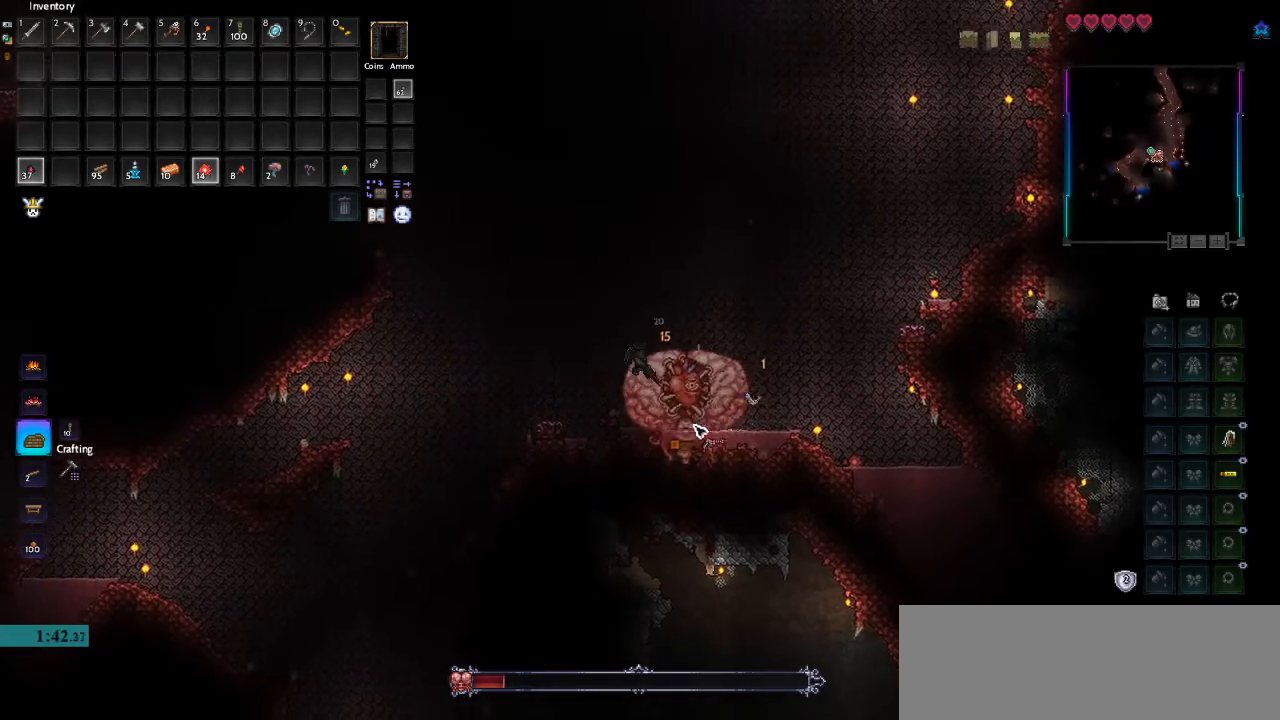
{"keys": ["d", "space"], "mouse": ["left"], "events": [[33, "mouse_left", "up"], [100, "mouse_left", "down"], [133, "a", "down"], [133, "d", "up"], [200, "mouse_left", "up"], [233, "mouse_left", "down"], [300, "a", "up"], [367, "mouse_left", "up"], [433, "mouse_left", "down"], [467, "d", "down"], [500, "space", "down"]]}
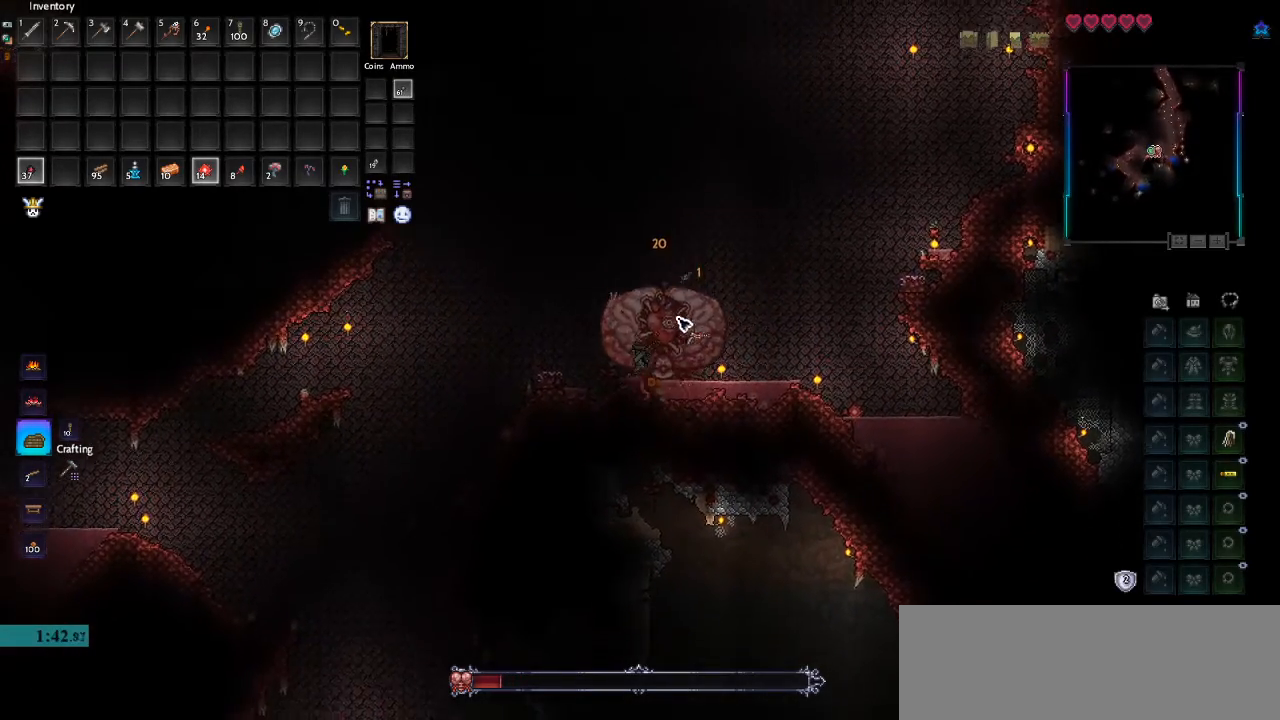
{"keys": ["a"], "mouse": ["left"], "events": [[33, "mouse_left", "up"], [67, "mouse_left", "down"], [200, "mouse_left", "up"], [200, "space", "up"], [267, "d", "up"], [267, "mouse_left", "down"], [333, "a", "down"], [367, "mouse_left", "up"], [433, "mouse_left", "down"]]}
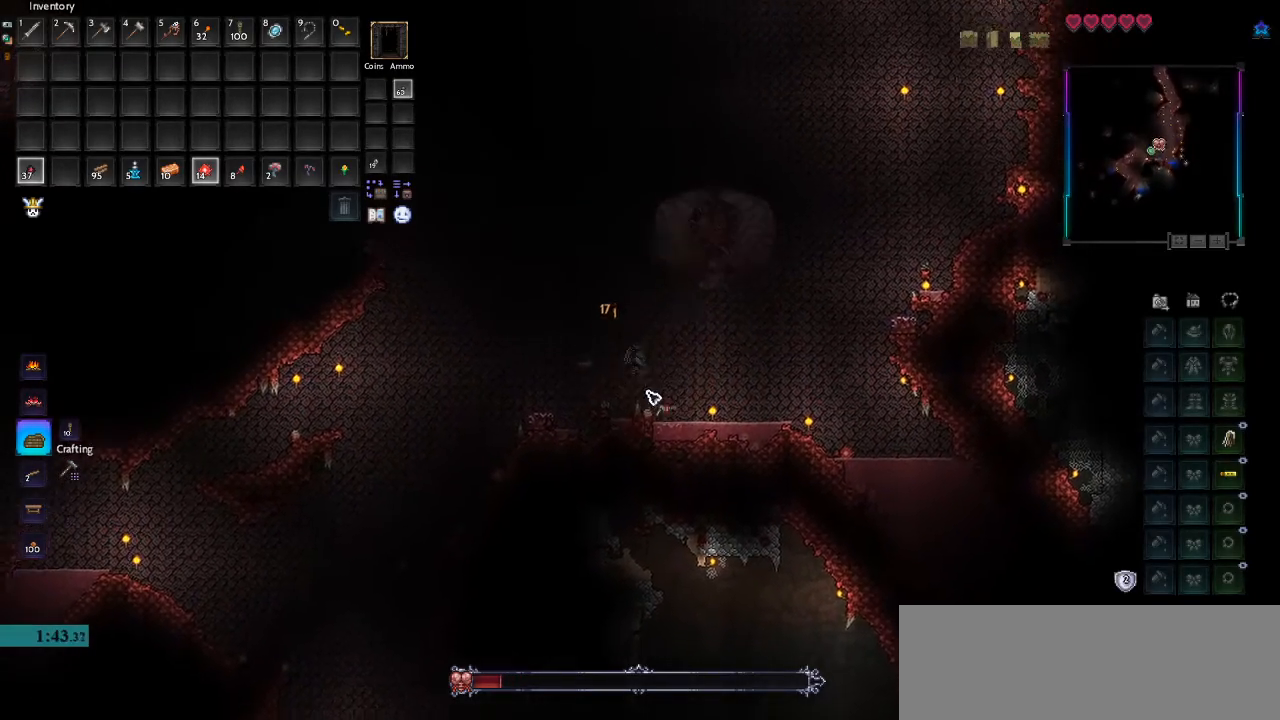
{"keys": ["d", "space"], "mouse": ["left"], "events": [[33, "a", "up"], [33, "mouse_left", "up"], [100, "mouse_left", "down"], [167, "mouse_left", "up"], [300, "mouse_left", "down"], [367, "mouse_left", "up"], [400, "space", "down"], [433, "mouse_left", "down"], [467, "d", "down"]]}
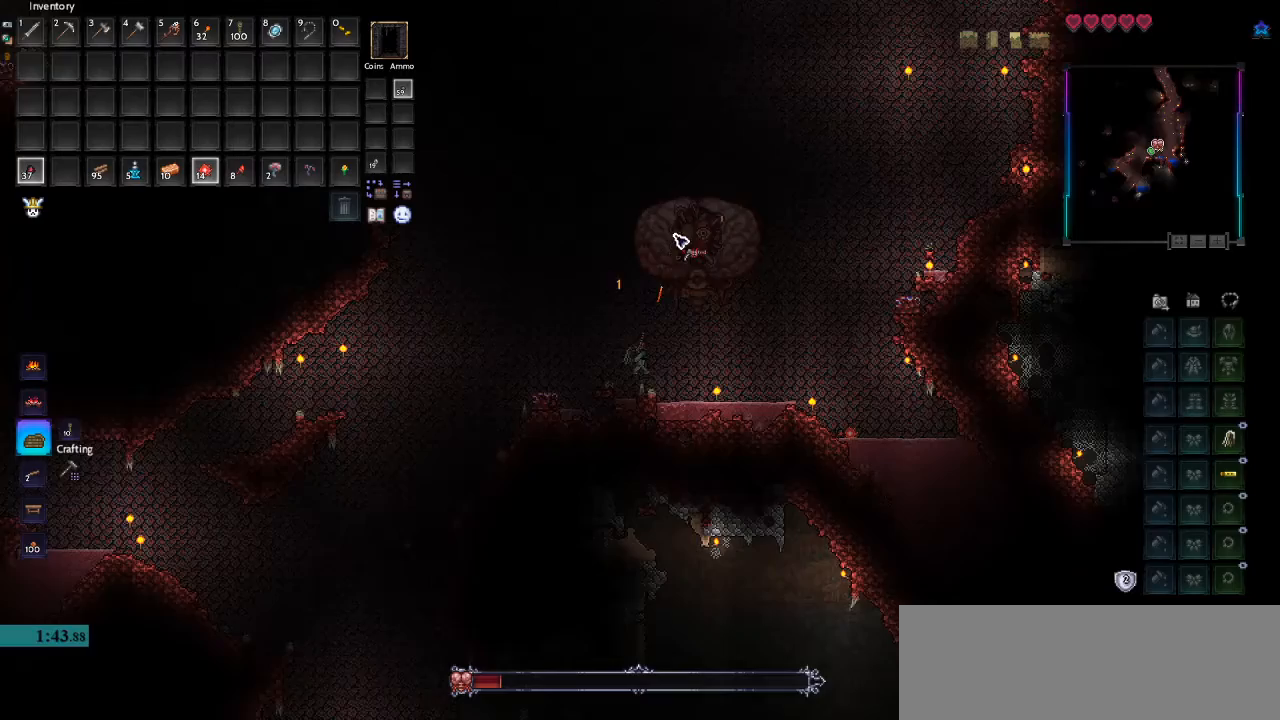
{"keys": [], "mouse": ["left"], "events": [[33, "mouse_left", "up"], [100, "mouse_left", "down"], [100, "space", "up"], [200, "d", "up"], [233, "mouse_left", "up"], [267, "mouse_left", "down"], [300, "a", "down"], [400, "mouse_left", "up"], [433, "mouse_left", "down"], [467, "a", "up"]]}
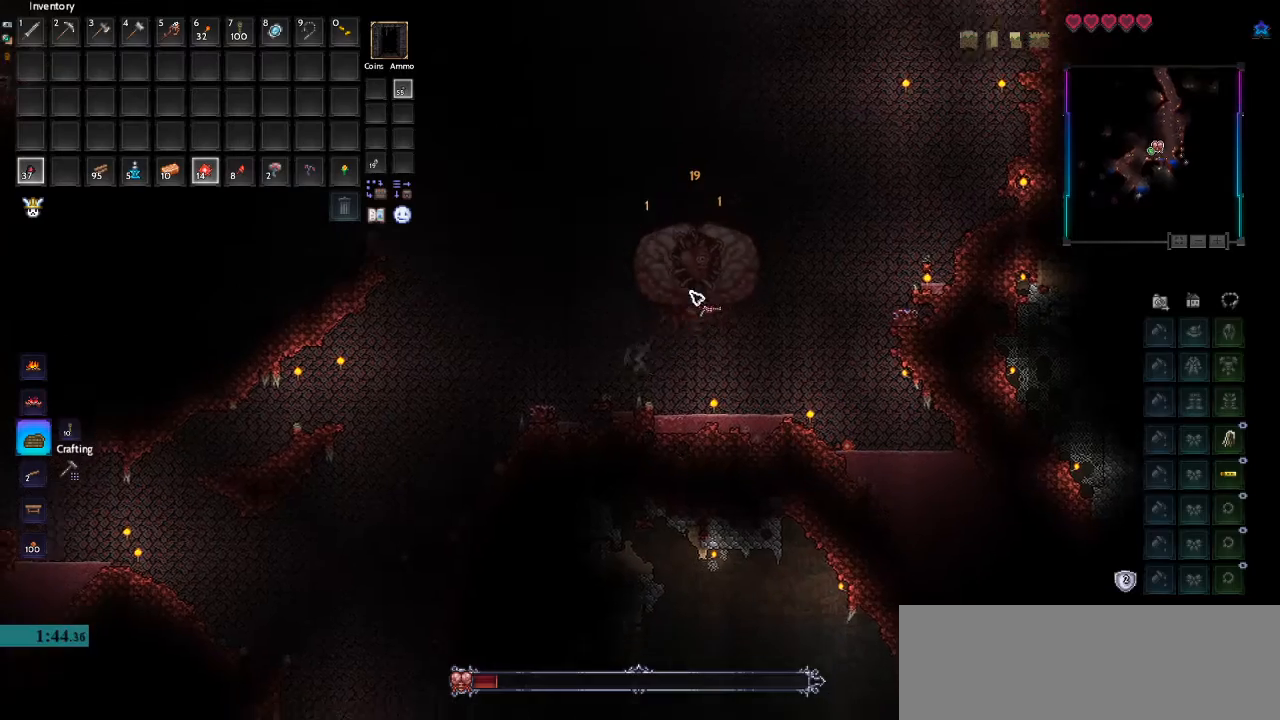
{"keys": ["space"], "mouse": ["left"], "events": [[33, "mouse_left", "up"], [100, "mouse_left", "down"], [233, "mouse_left", "up"], [267, "mouse_left", "down"], [300, "d", "down"], [367, "space", "down"], [400, "mouse_left", "up"], [433, "mouse_left", "down"], [467, "d", "up"]]}
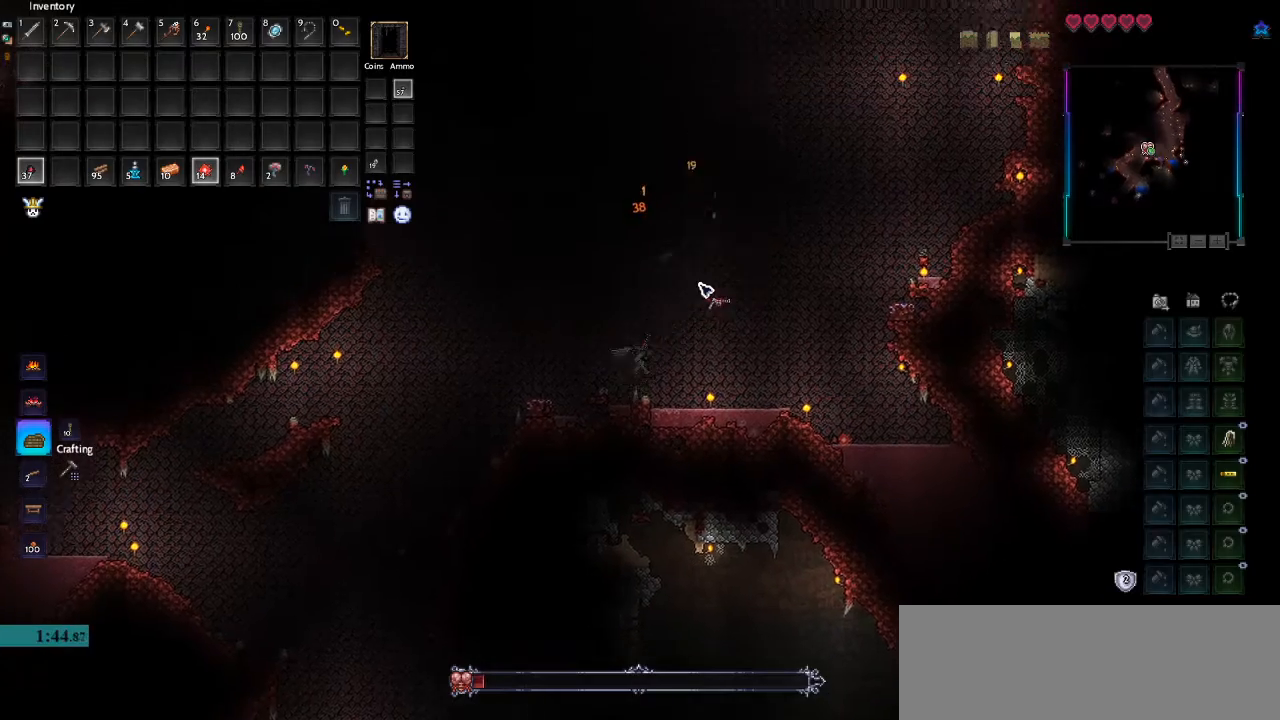
{"keys": [], "mouse": ["left"], "events": [[67, "mouse_left", "up"], [67, "space", "up"], [100, "a", "down"], [100, "mouse_left", "down"], [200, "mouse_left", "up"], [267, "a", "up"], [433, "mouse_left", "down"]]}
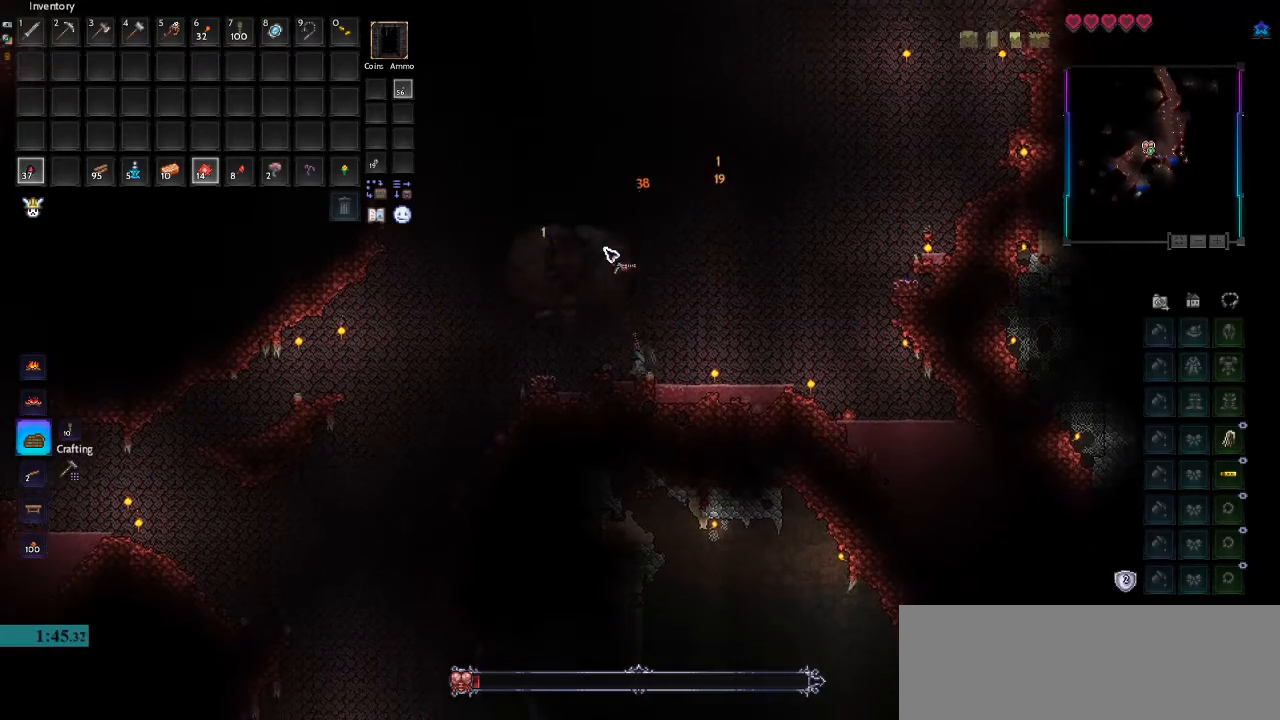
{"keys": ["a"], "mouse": ["left"], "events": [[100, "mouse_left", "up"], [133, "mouse_left", "down"], [167, "d", "down"], [200, "space", "down"], [233, "mouse_left", "up"], [267, "mouse_left", "down"], [367, "space", "up"], [400, "d", "up"], [400, "mouse_left", "up"], [433, "a", "down"], [433, "mouse_left", "down"]]}
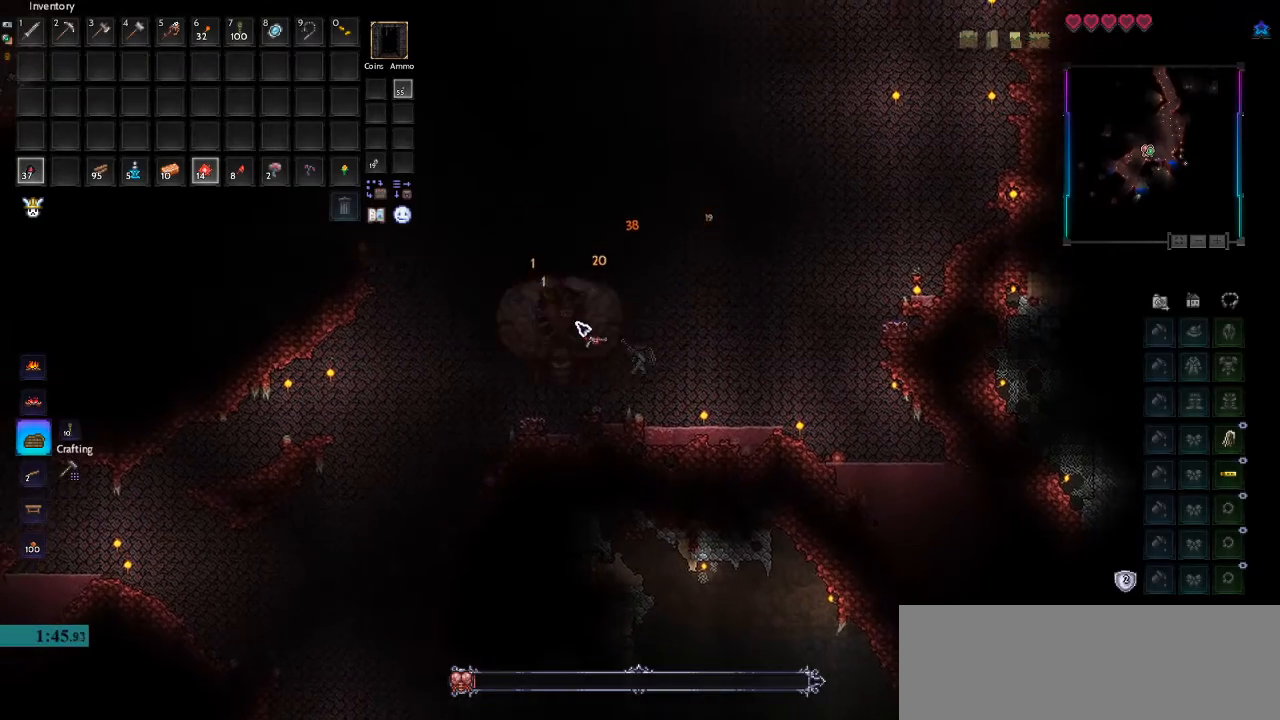
{"keys": [], "mouse": ["left"], "events": [[67, "mouse_left", "up"], [133, "mouse_left", "down"], [233, "mouse_left", "up"], [267, "a", "up"], [300, "mouse_left", "down"], [367, "mouse_left", "up"], [433, "mouse_left", "down"]]}
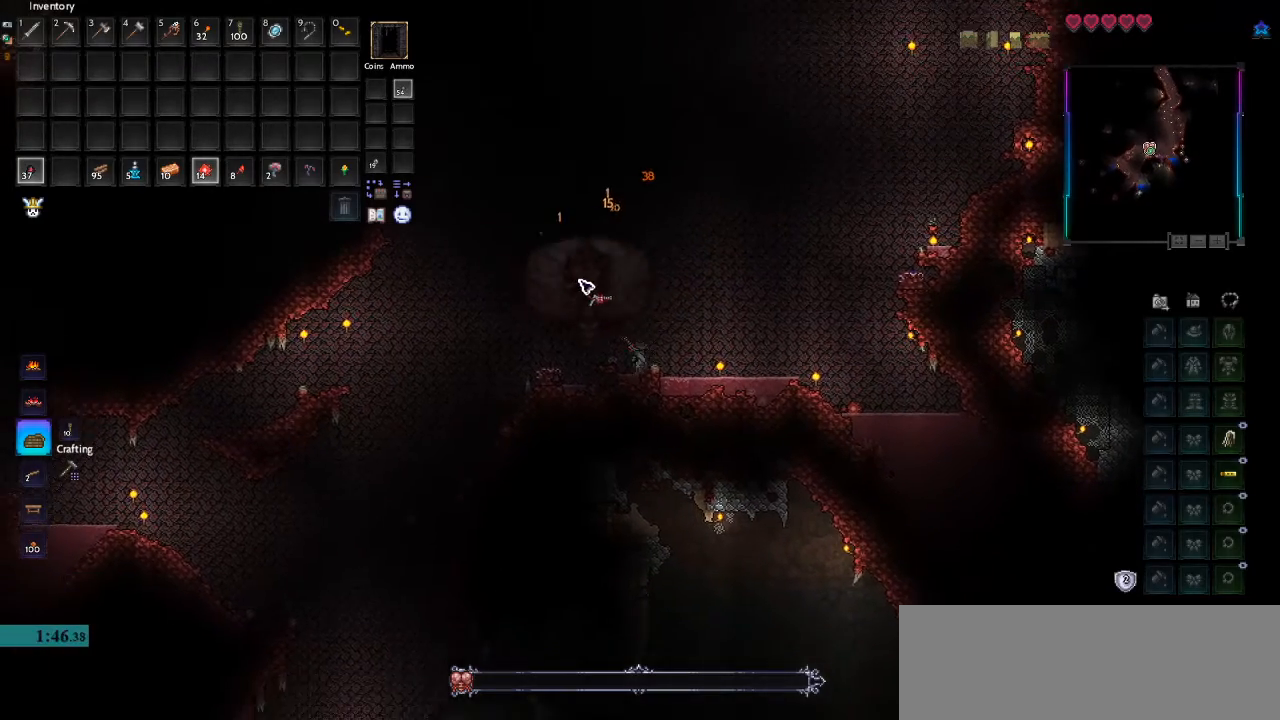
{"keys": ["a"], "mouse": ["left"], "events": [[33, "space", "down"], [67, "mouse_left", "up"], [100, "mouse_left", "down"], [133, "d", "down"], [233, "mouse_left", "up"], [233, "space", "up"], [267, "mouse_left", "down"], [300, "d", "up"], [333, "mouse_left", "up"], [400, "mouse_left", "down"], [467, "a", "down"]]}
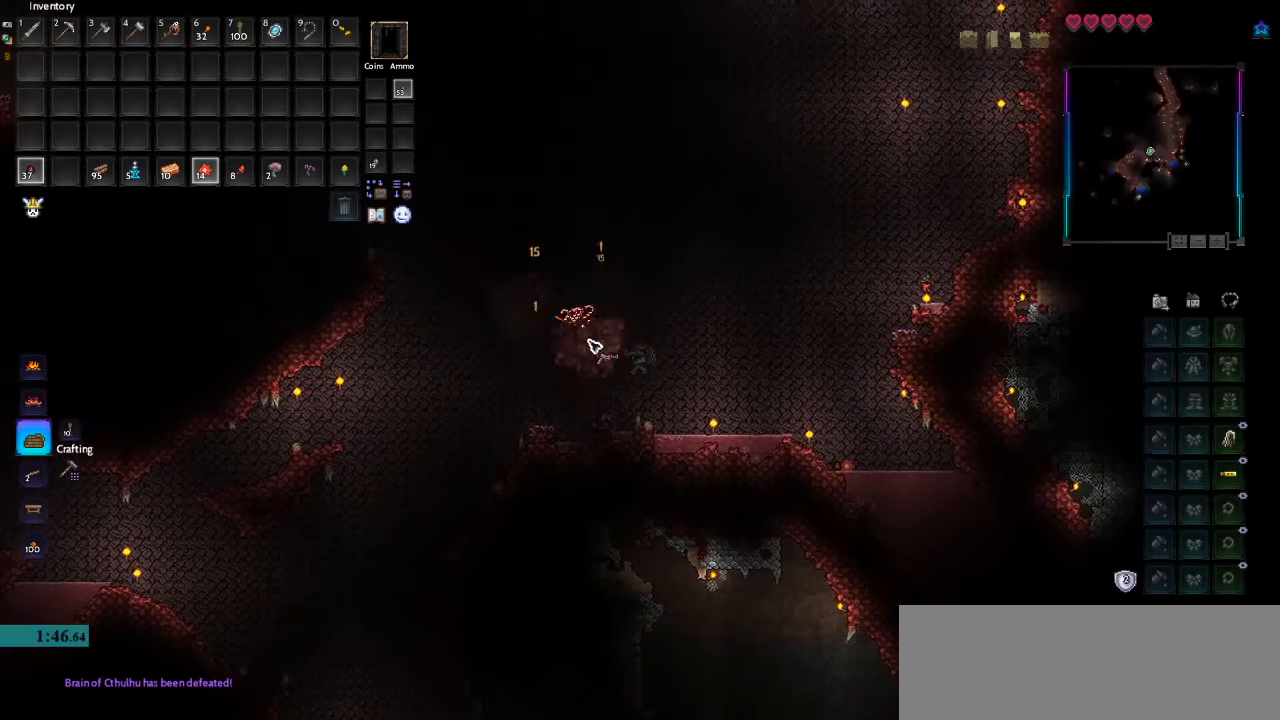
{"keys": [], "mouse": [], "events": [[33, "mouse_left", "up"], [100, "mouse_left", "down"], [167, "mouse_left", "up"], [233, "a", "up"]]}
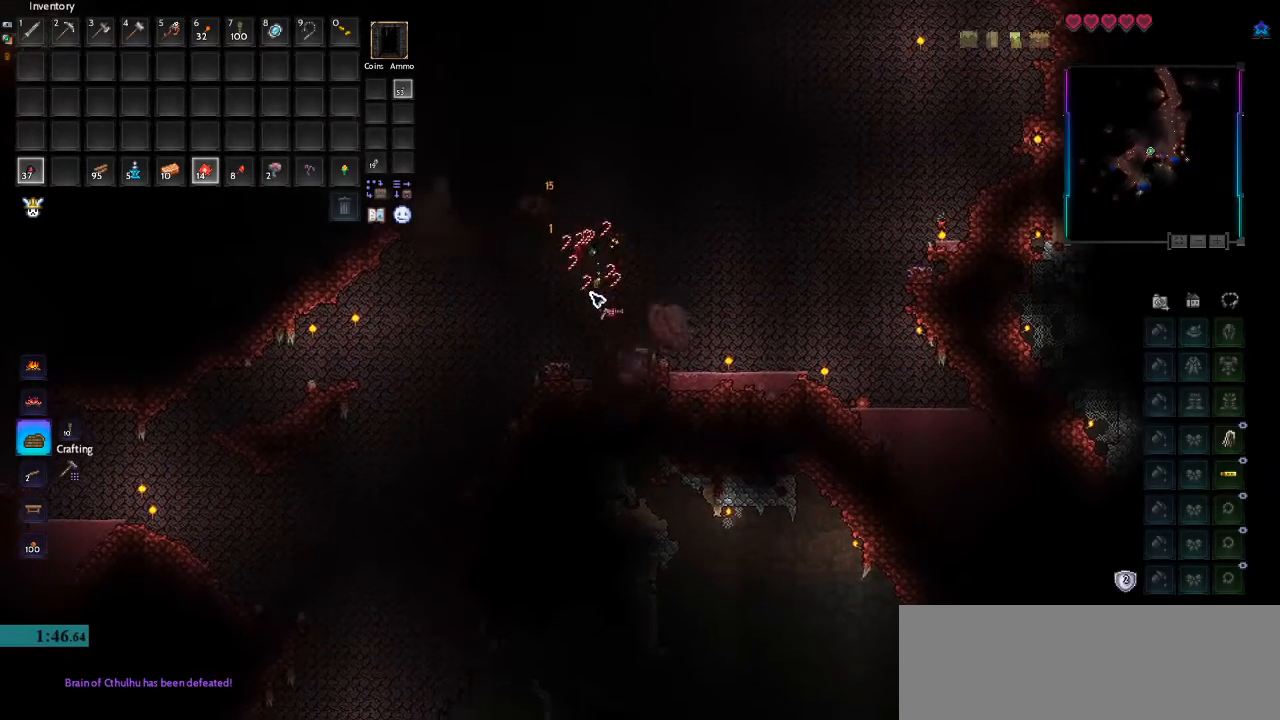
{"keys": ["a"], "mouse": [], "events": [[100, "a", "down"]]}